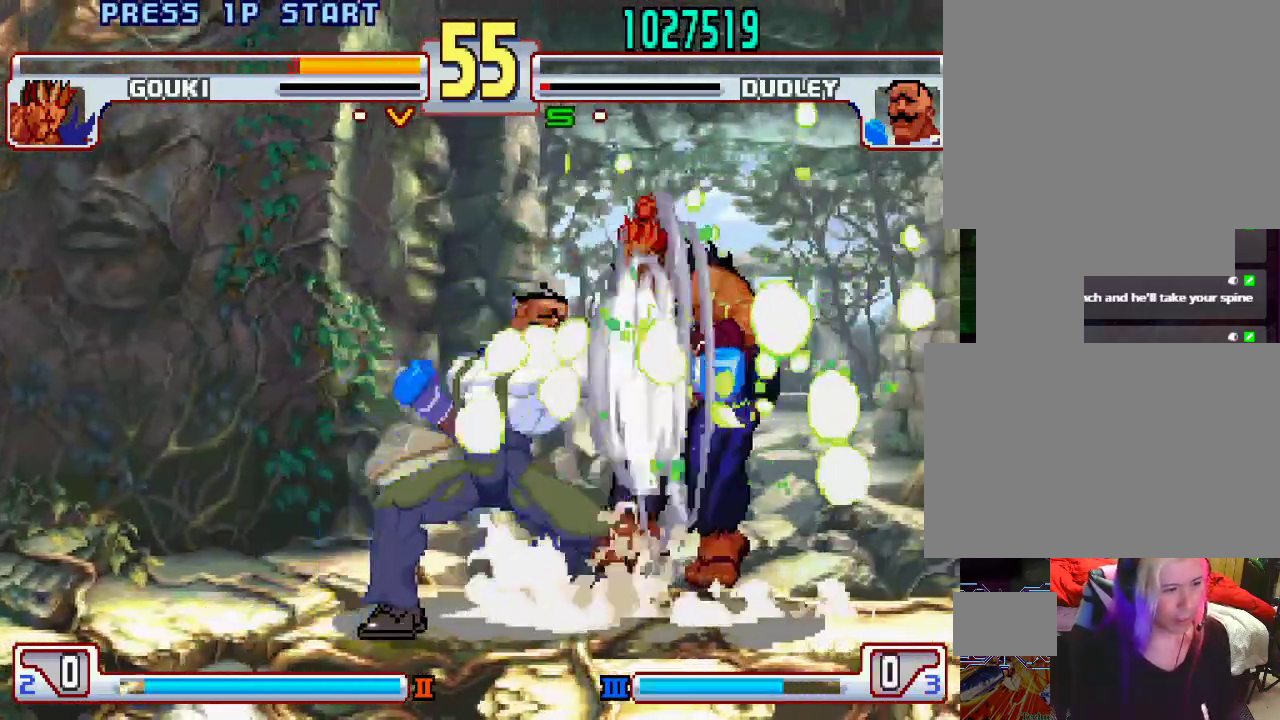
Gameplay with a controller (PlayStation layout); each line is a JSON object with the inputs held at the frame after it. "events" lists button and stick changes between this image and that frame as [ms after this image, input, new state], when the widget could be followed in between. Not read: L3 R1 R2 R3.
{"buttons": [], "left_stick": "center", "events": [[50, "L1", "down"], [83, "TRIANGLE", "down"], [133, "L1", "up"], [133, "SQUARE", "down"], [133, "TRIANGLE", "up"], [183, "SQUARE", "up"], [217, "L1", "down"], [217, "TRIANGLE", "down"], [267, "L1", "up"], [267, "TRIANGLE", "up"], [283, "SQUARE", "down"], [317, "SQUARE", "up"], [333, "L1", "down"], [333, "TRIANGLE", "down"], [383, "L1", "up"], [383, "TRIANGLE", "up"]]}
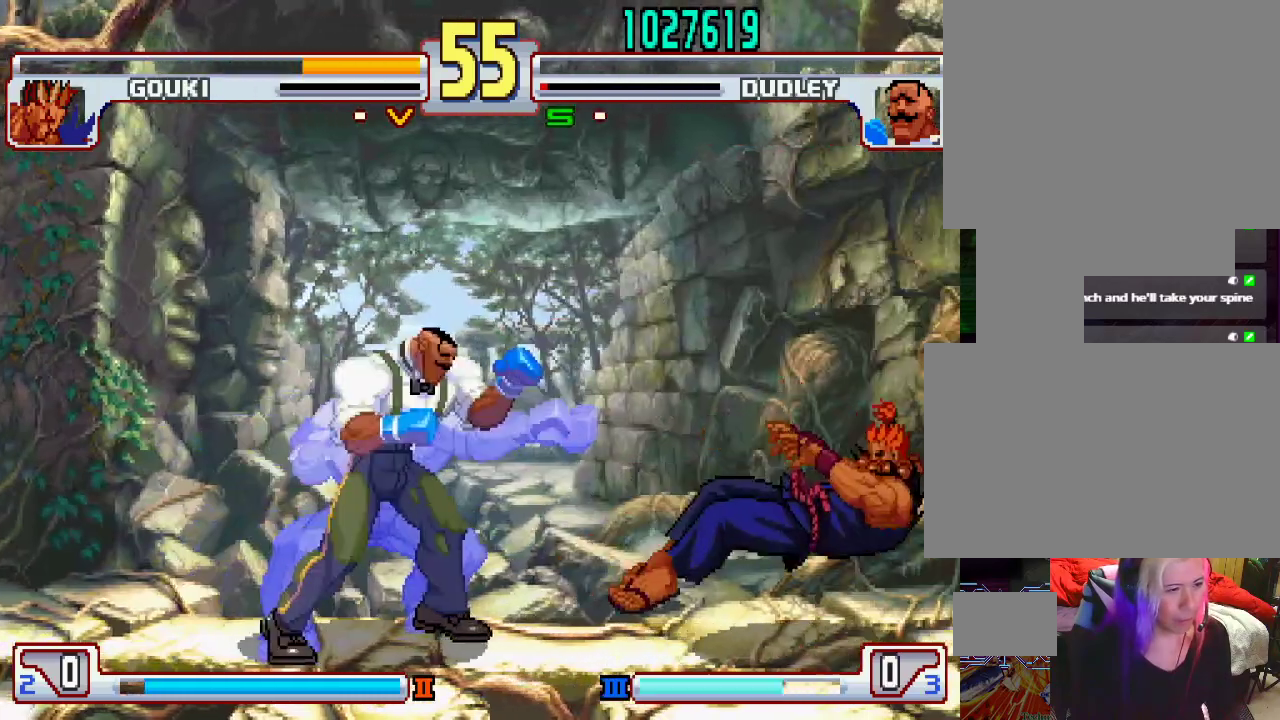
{"buttons": [], "left_stick": "right", "events": [[33, "left_stick", "right"], [100, "left_stick", "center"], [183, "left_stick", "right"]]}
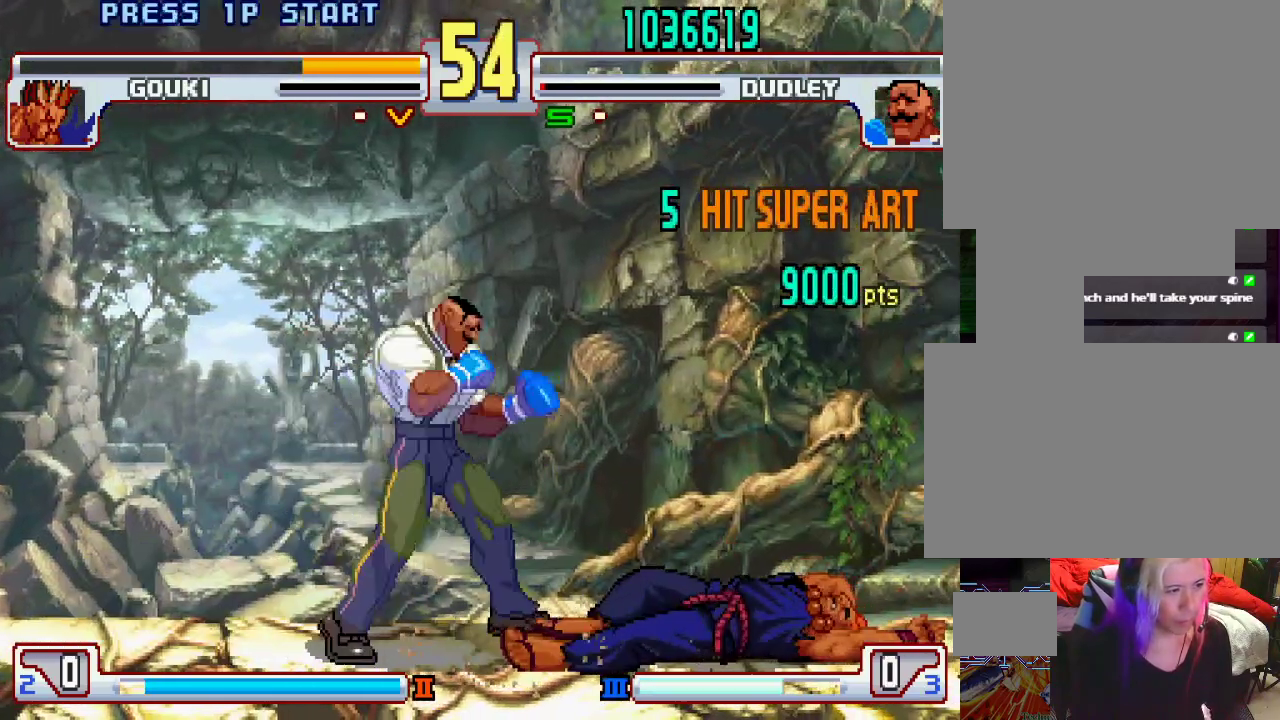
{"buttons": [], "left_stick": "down", "events": [[267, "left_stick", "center"], [367, "left_stick", "left"], [467, "left_stick", "down"]]}
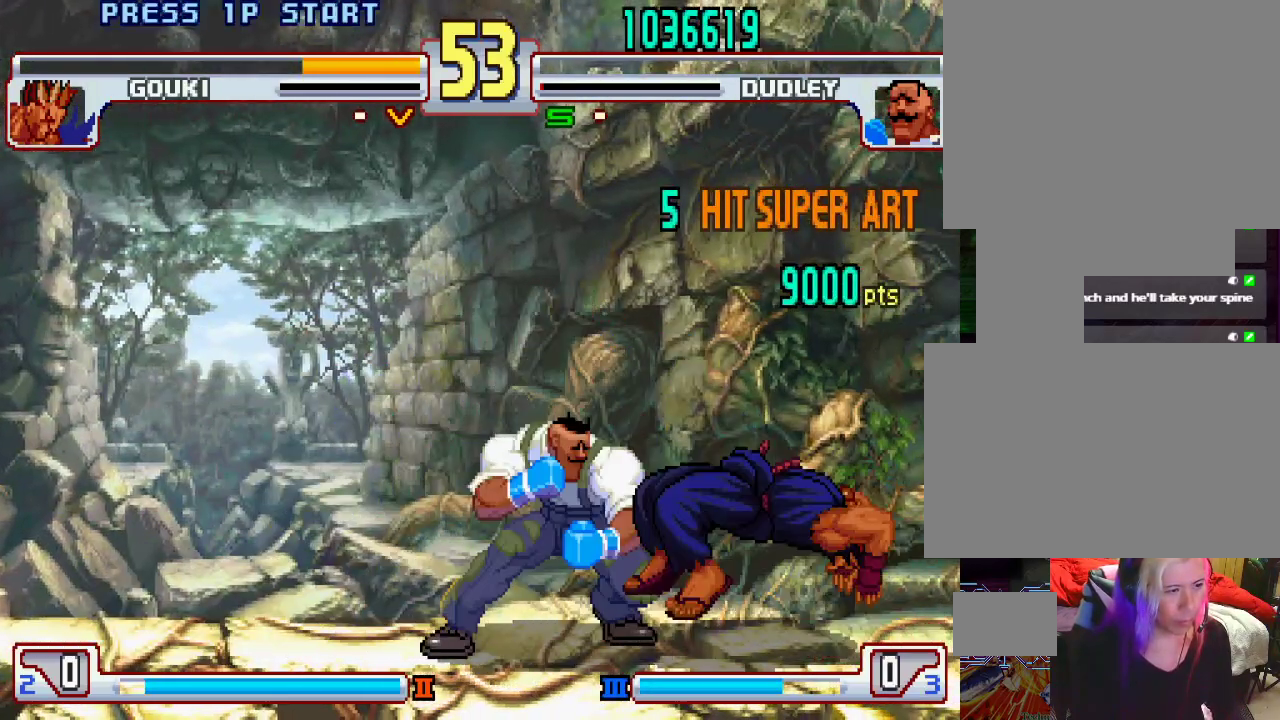
{"buttons": [], "left_stick": "center", "events": [[33, "left_stick", "right"], [83, "left_stick", "center"], [100, "SQUARE", "down"], [150, "SQUARE", "up"]]}
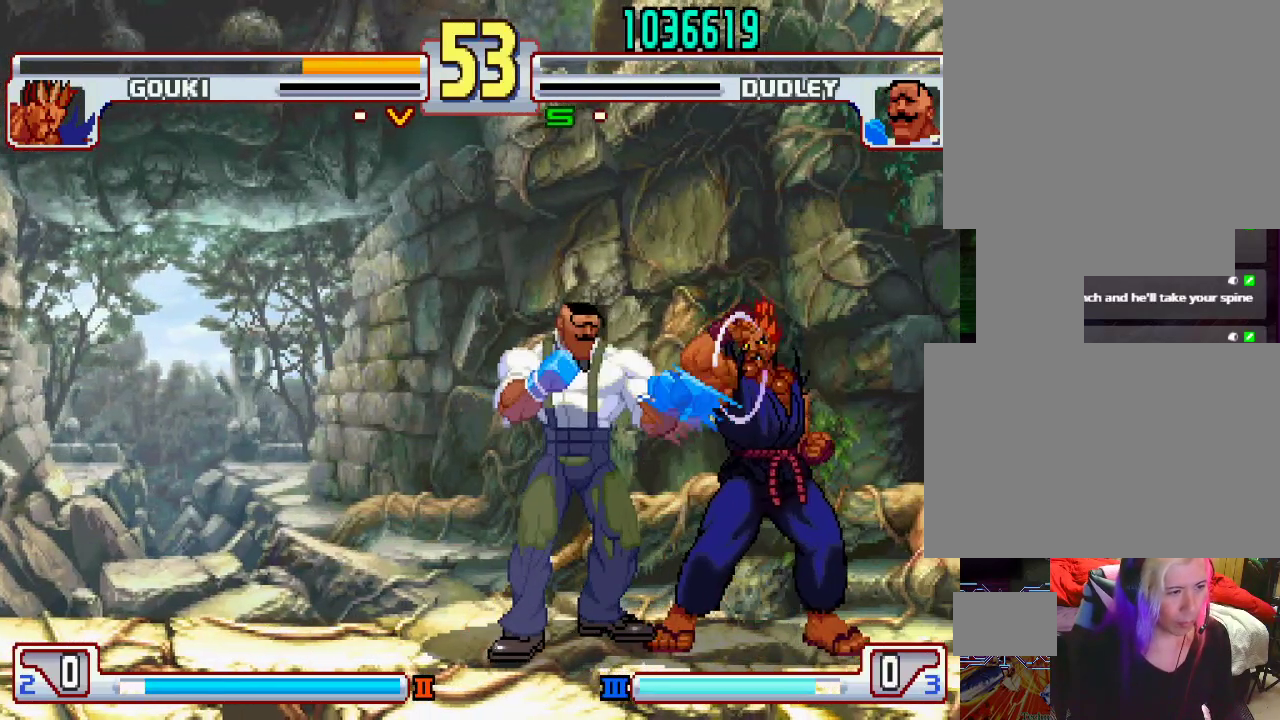
{"buttons": [], "left_stick": "down", "events": [[350, "left_stick", "left"], [467, "left_stick", "down"]]}
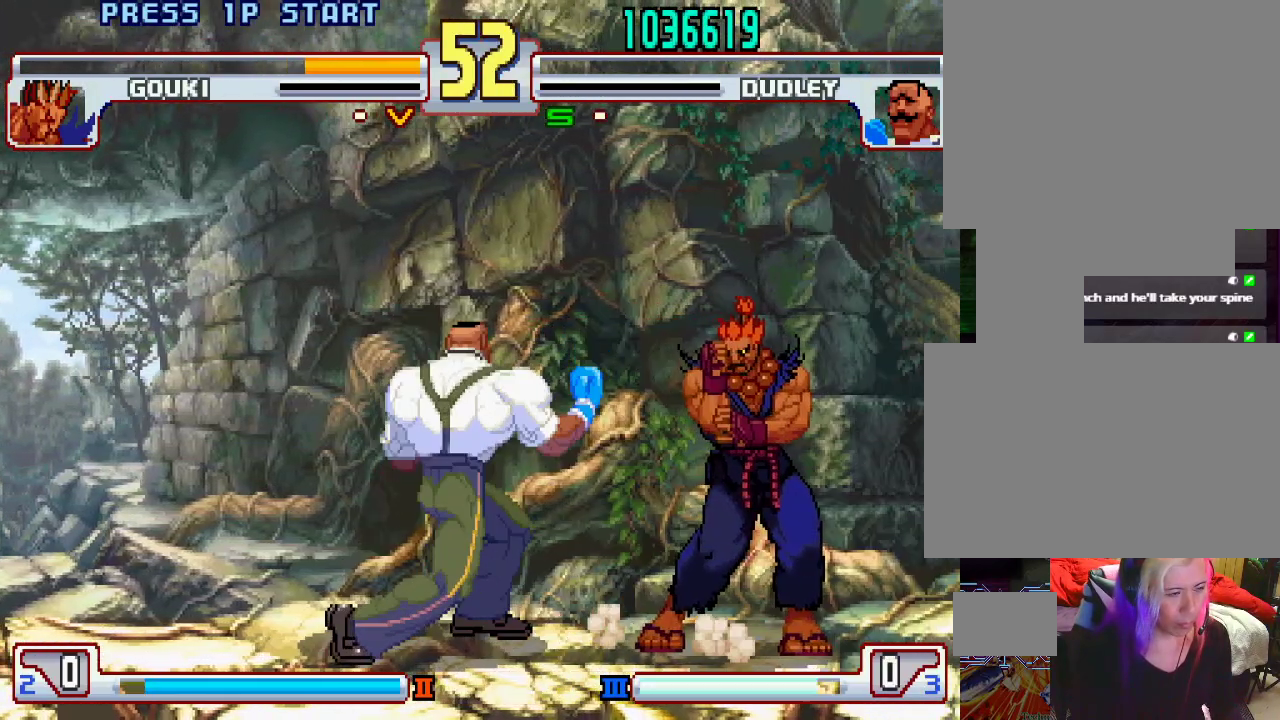
{"buttons": [], "left_stick": "center", "events": [[117, "left_stick", "center"], [133, "SQUARE", "down"], [183, "SQUARE", "up"]]}
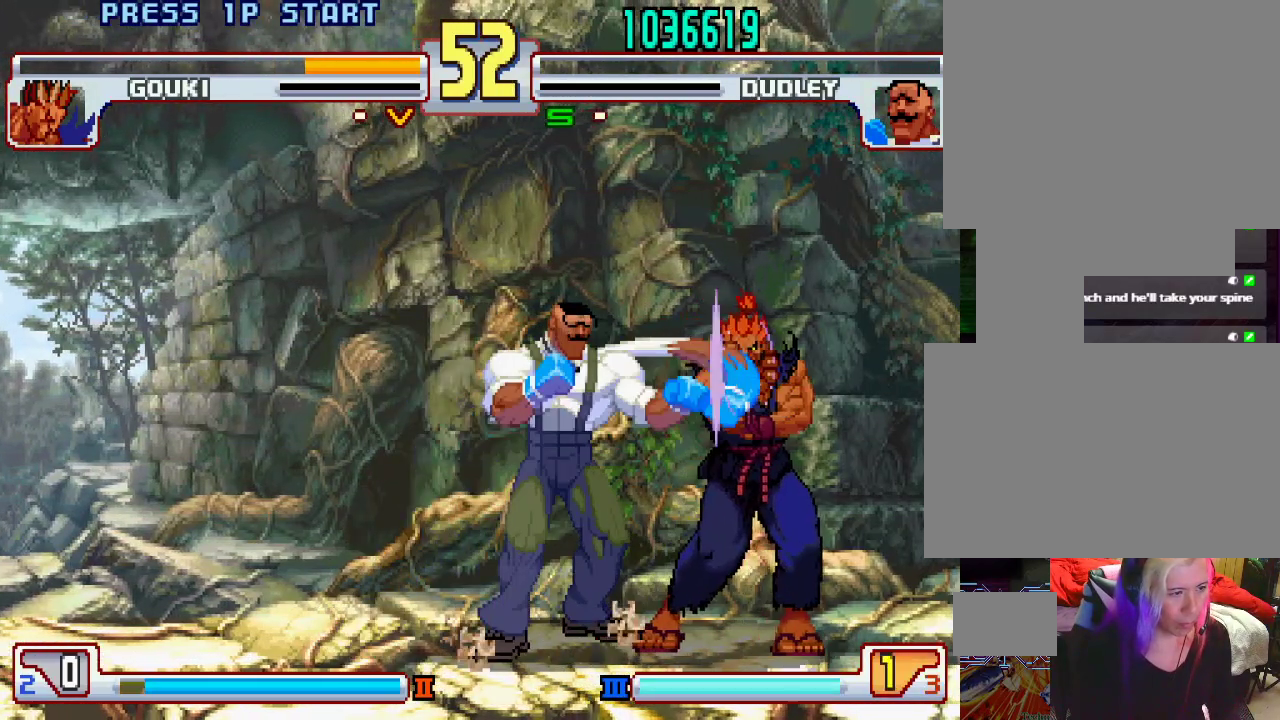
{"buttons": [], "left_stick": "left", "events": [[483, "left_stick", "left"]]}
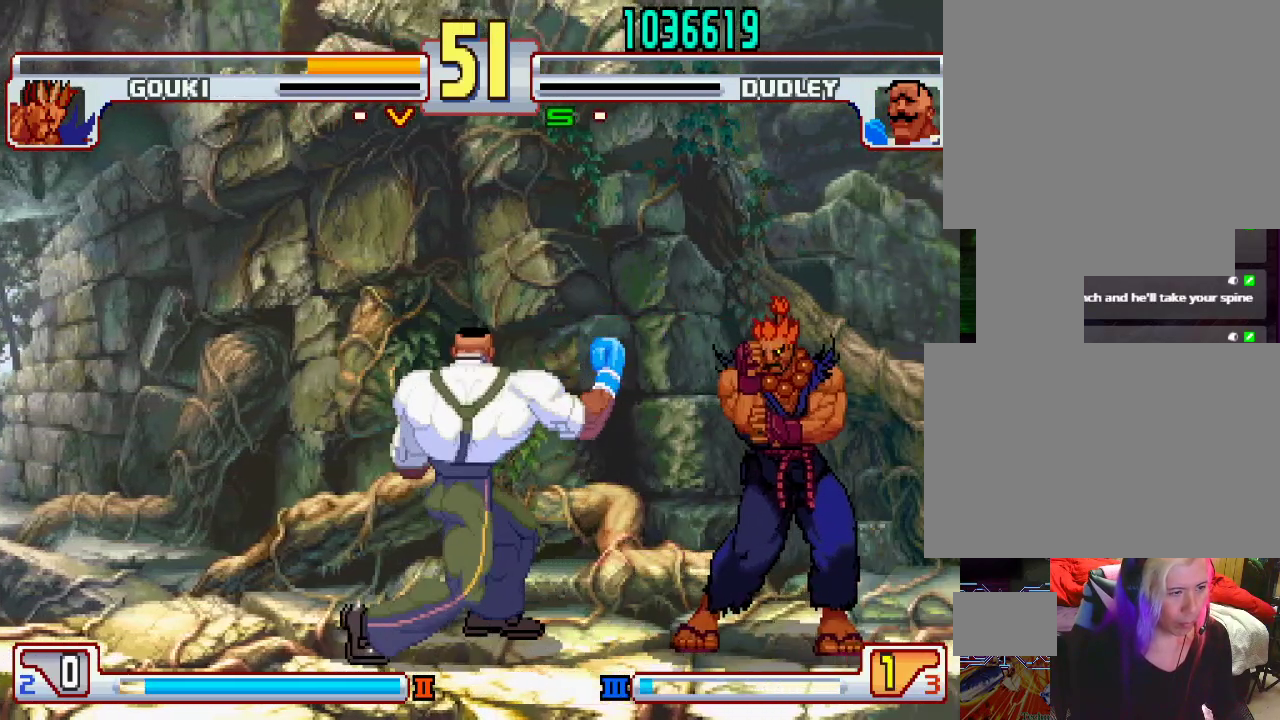
{"buttons": [], "left_stick": "center", "events": [[67, "left_stick", "down"], [183, "SQUARE", "down"], [200, "left_stick", "center"], [233, "SQUARE", "up"]]}
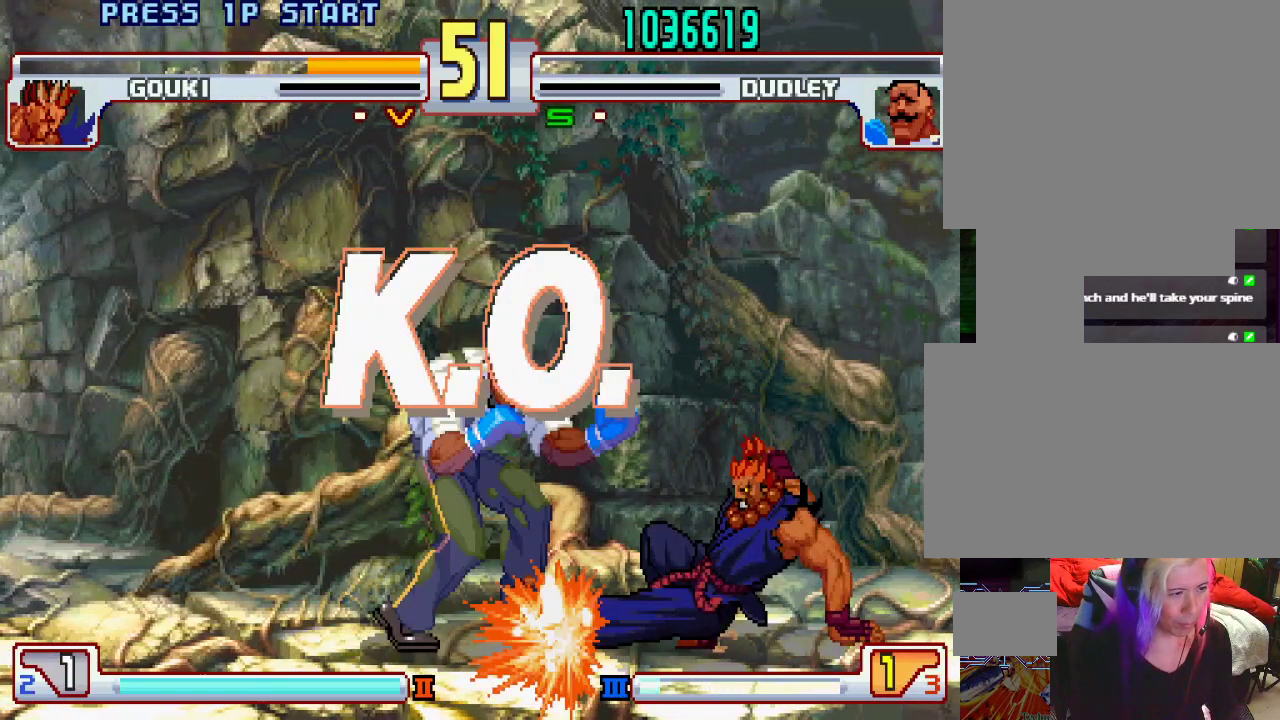
{"buttons": [], "left_stick": "center", "events": [[283, "L1", "down"], [317, "TRIANGLE", "down"], [383, "SQUARE", "down"], [383, "TRIANGLE", "up"], [400, "L1", "up"], [433, "SQUARE", "up"]]}
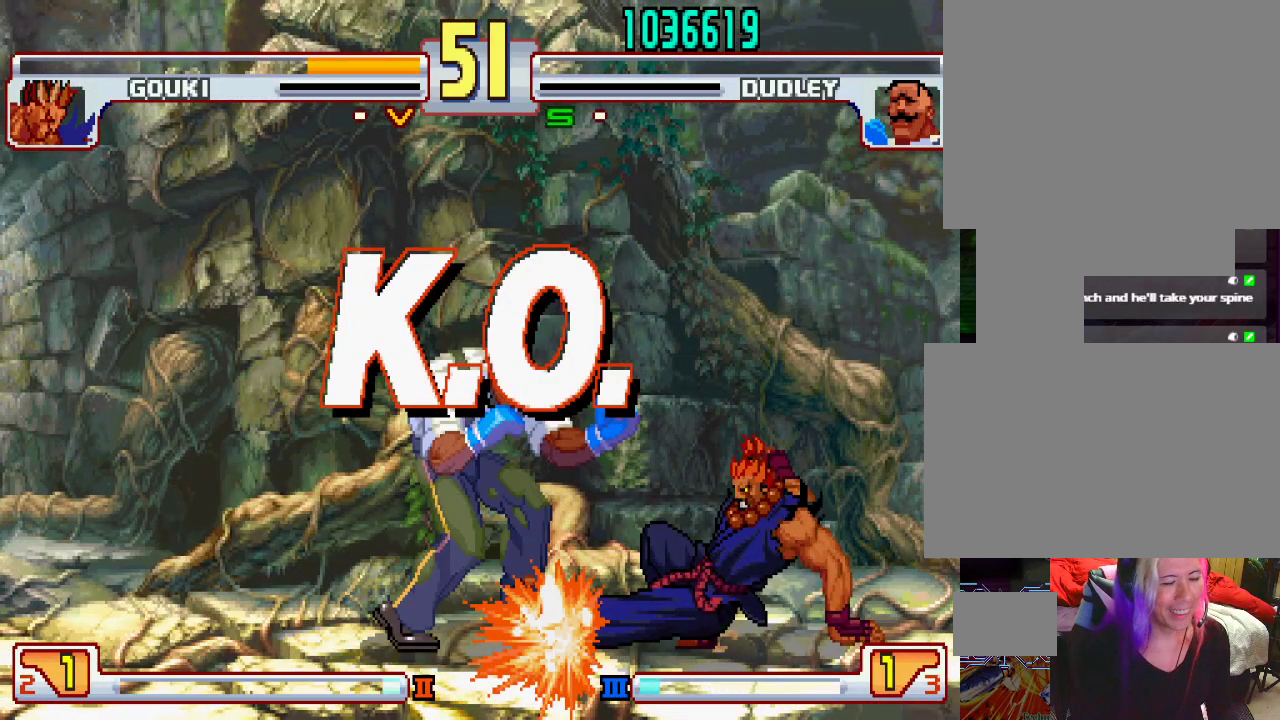
{"buttons": ["CROSS", "CIRCLE", "SQUARE", "TRIANGLE", "L2"], "left_stick": "center", "events": [[67, "CROSS", "down"], [67, "L1", "down"], [67, "L2", "down"], [83, "CIRCLE", "down"], [83, "SQUARE", "down"], [83, "TRIANGLE", "down"], [383, "CROSS", "up"], [500, "CROSS", "down"], [500, "L1", "up"]]}
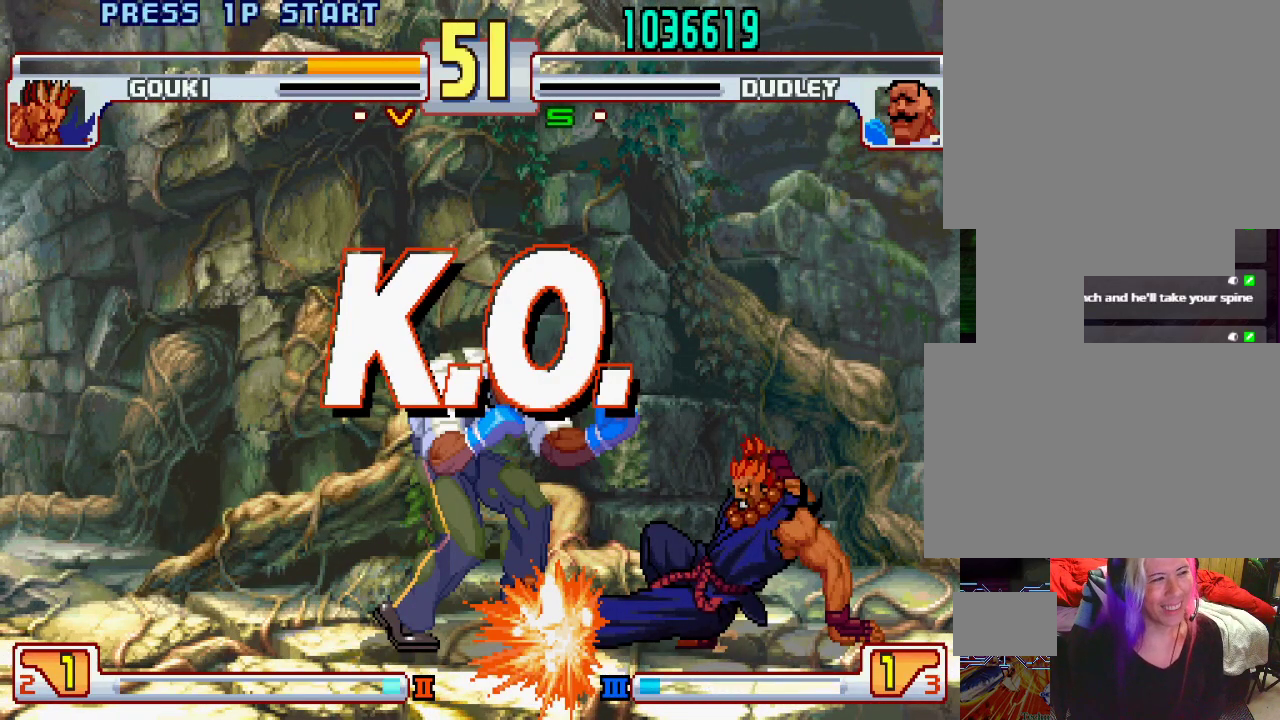
{"buttons": [], "left_stick": "center", "events": [[50, "SQUARE", "up"], [67, "TRIANGLE", "up"], [217, "CROSS", "up"], [283, "CIRCLE", "up"], [317, "L2", "up"]]}
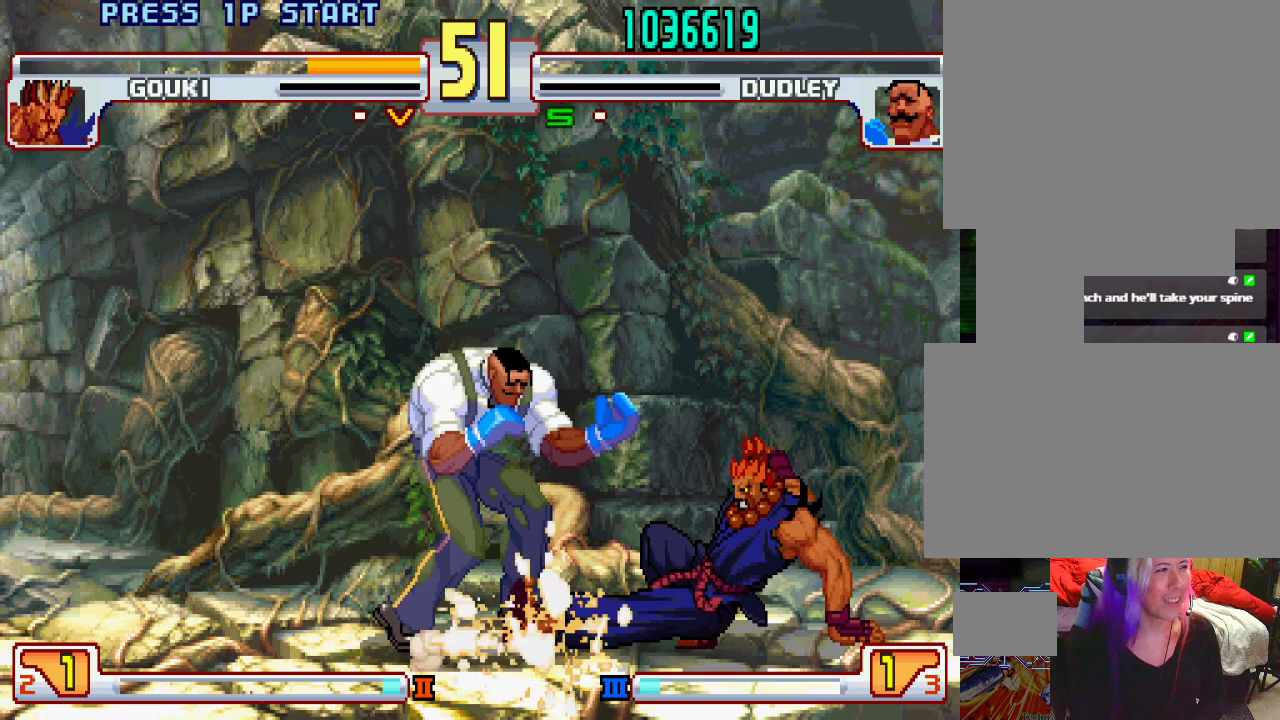
{"buttons": ["CROSS", "TRIANGLE"], "left_stick": "center", "events": [[83, "CIRCLE", "down"], [83, "CROSS", "down"], [83, "L2", "down"], [150, "CROSS", "up"], [167, "CROSS", "down"], [367, "CIRCLE", "up"], [383, "L2", "up"], [483, "TRIANGLE", "down"]]}
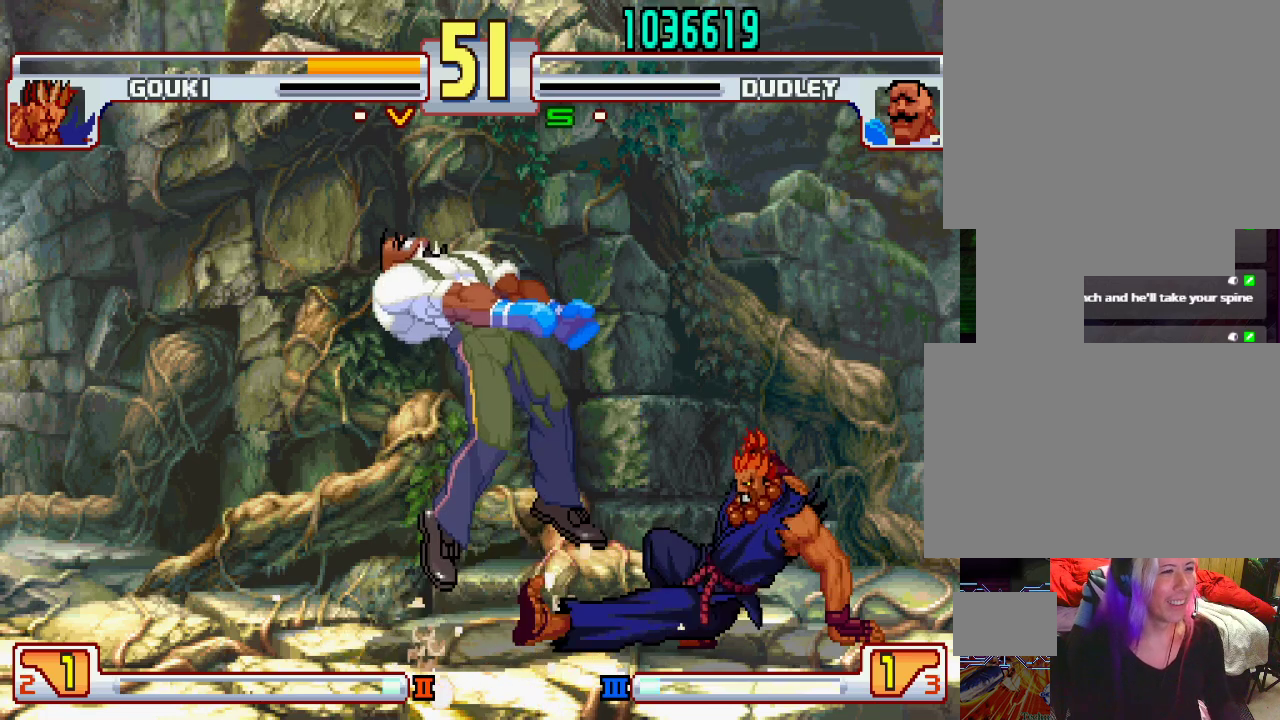
{"buttons": ["SQUARE", "TRIANGLE", "L1"], "left_stick": "center", "events": [[33, "CROSS", "up"], [33, "SQUARE", "down"], [67, "TRIANGLE", "up"], [133, "SQUARE", "up"], [183, "L1", "down"], [217, "TRIANGLE", "down"], [283, "L1", "up"], [283, "SQUARE", "down"], [317, "TRIANGLE", "up"], [367, "SQUARE", "up"], [417, "L1", "down"], [433, "TRIANGLE", "down"], [483, "SQUARE", "down"]]}
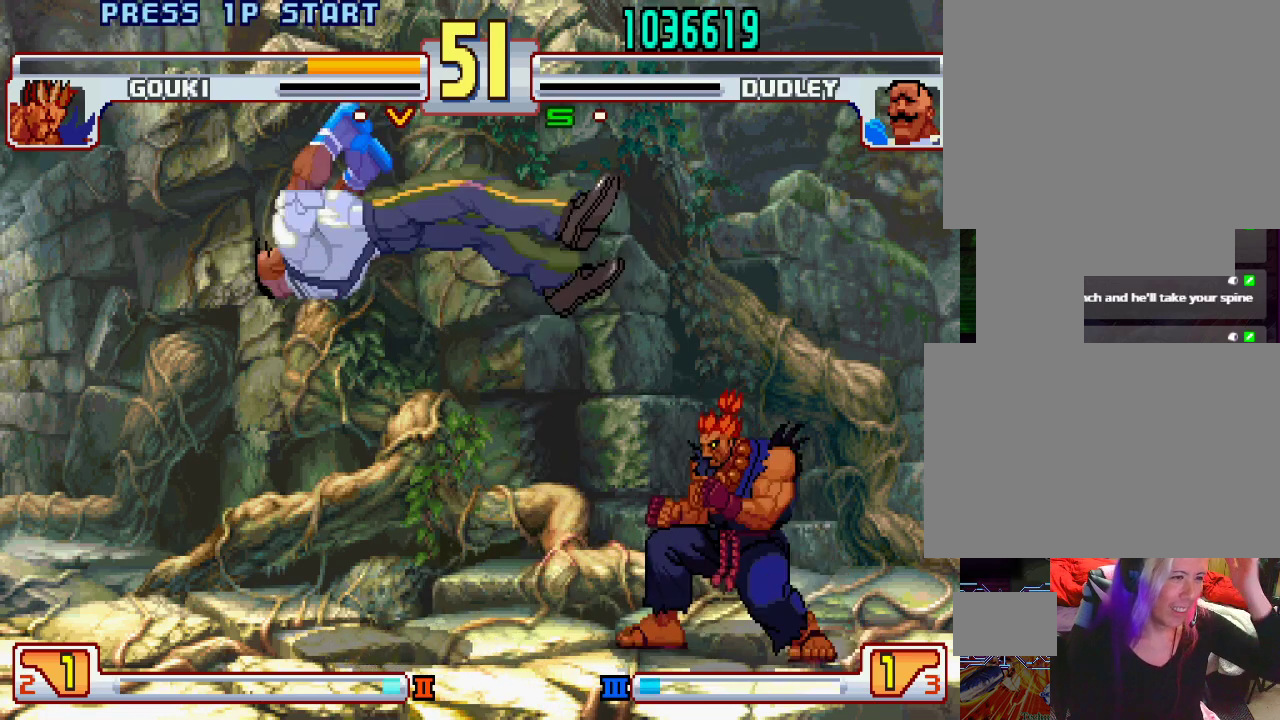
{"buttons": ["TRIANGLE", "L1"], "left_stick": "center", "events": [[17, "TRIANGLE", "up"], [33, "L1", "up"], [100, "SQUARE", "up"], [433, "L1", "down"], [450, "TRIANGLE", "down"]]}
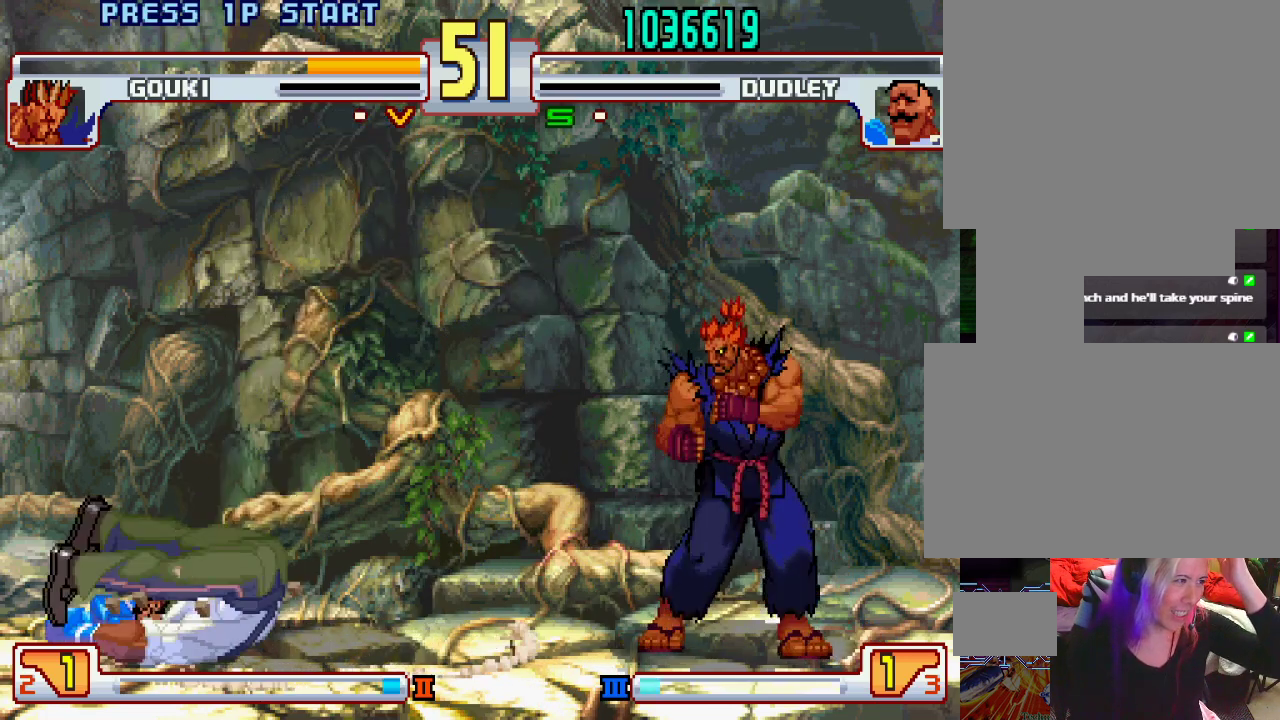
{"buttons": [], "left_stick": "center", "events": [[17, "SQUARE", "down"], [33, "TRIANGLE", "up"], [67, "L1", "up"], [117, "SQUARE", "up"], [150, "L1", "down"], [183, "TRIANGLE", "down"], [233, "SQUARE", "down"], [283, "TRIANGLE", "up"], [300, "L1", "up"], [350, "SQUARE", "up"]]}
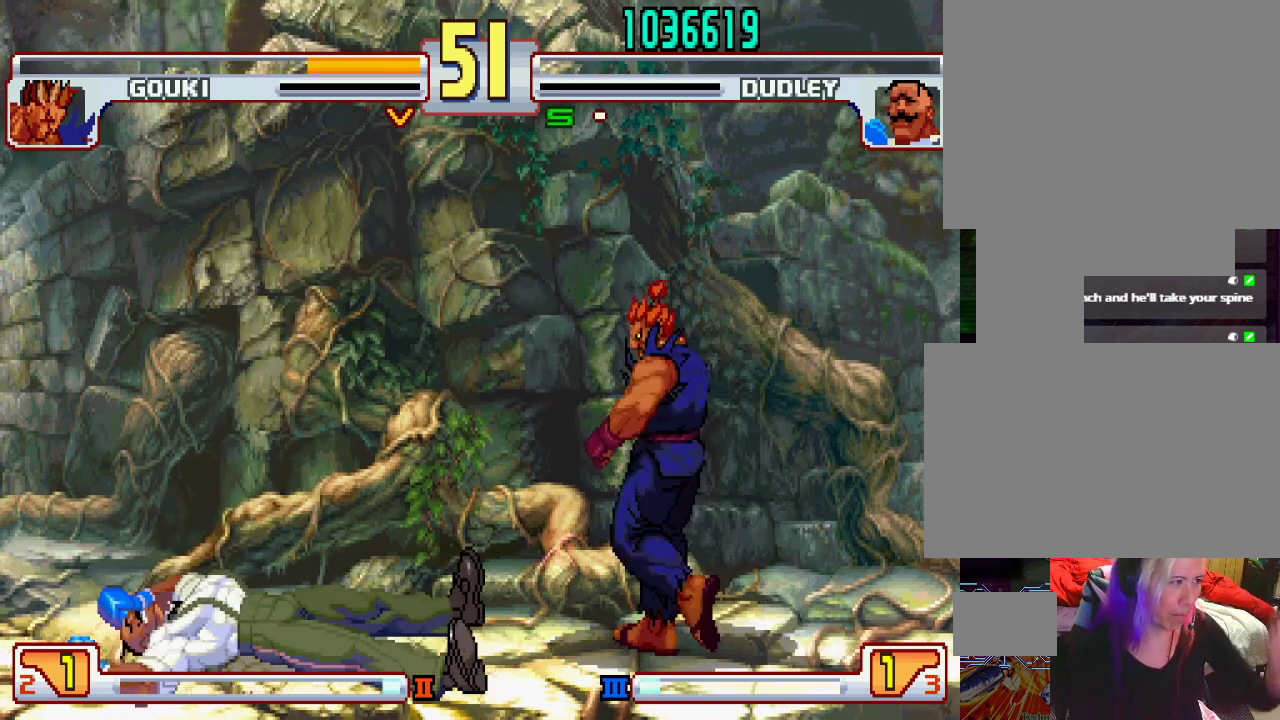
{"buttons": [], "left_stick": "center", "events": [[133, "left_stick", "down"], [183, "left_stick", "center"]]}
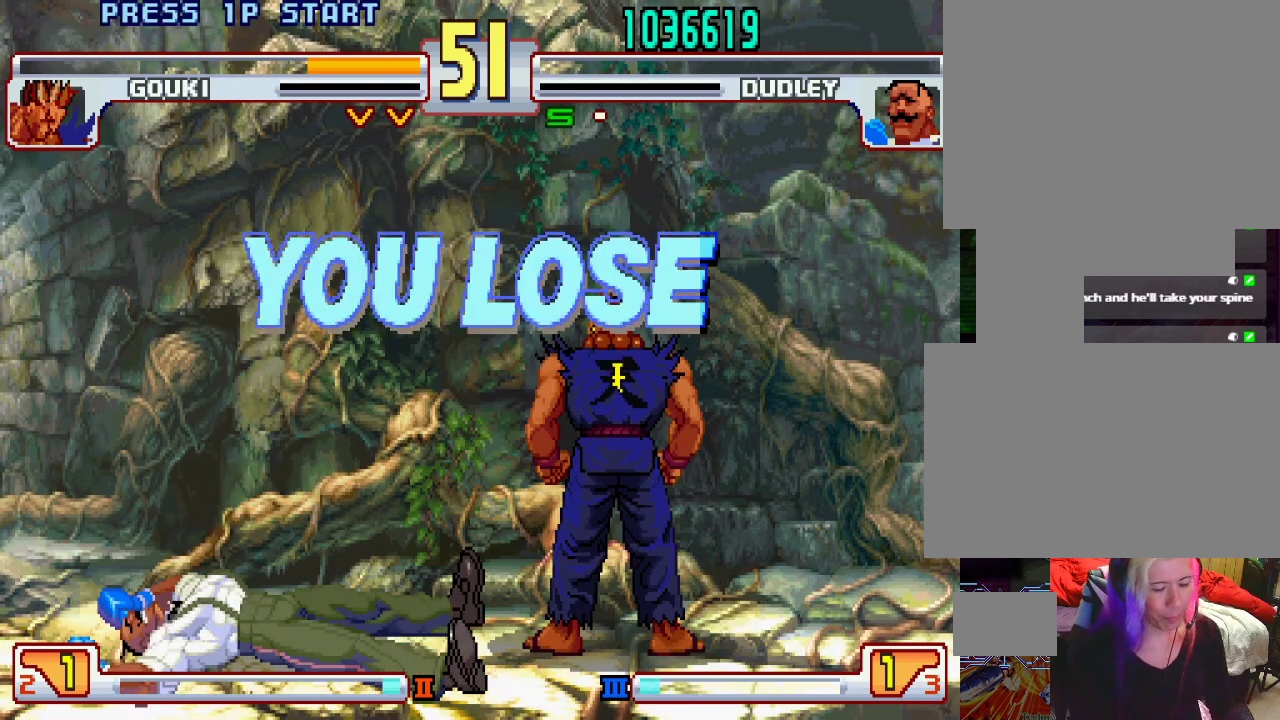
{"buttons": [], "left_stick": "center", "events": []}
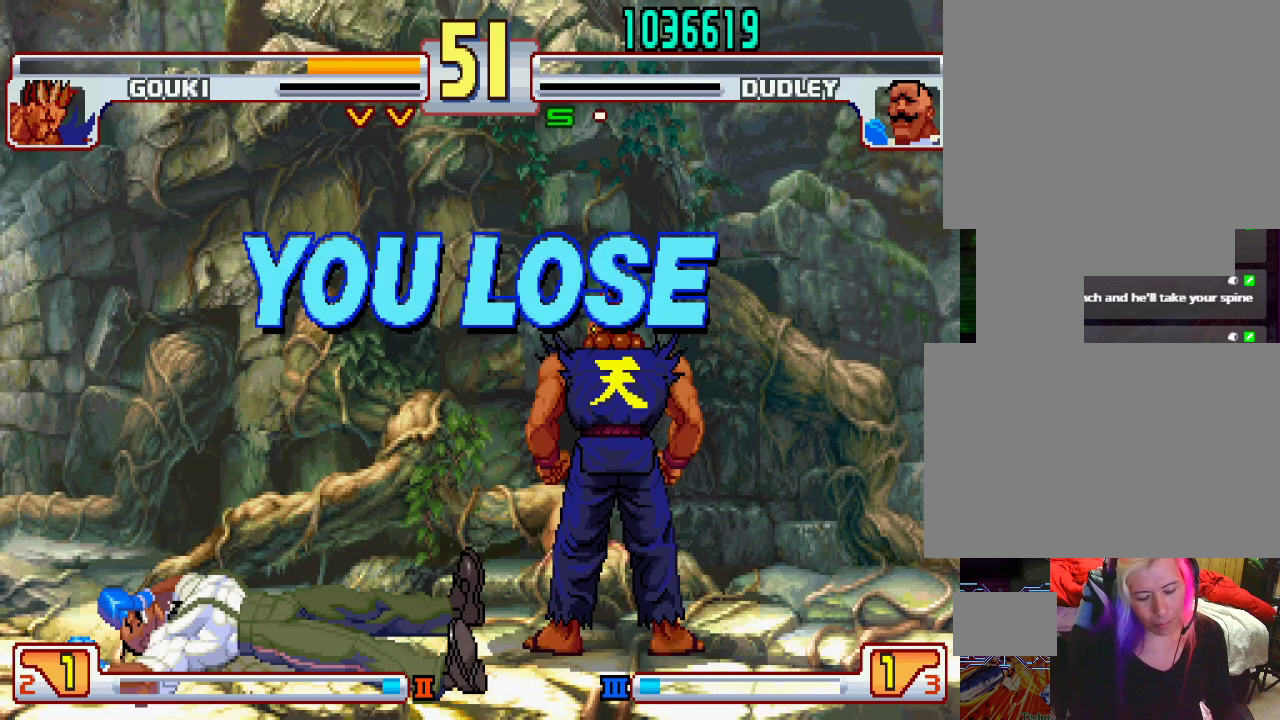
{"buttons": [], "left_stick": "center", "events": []}
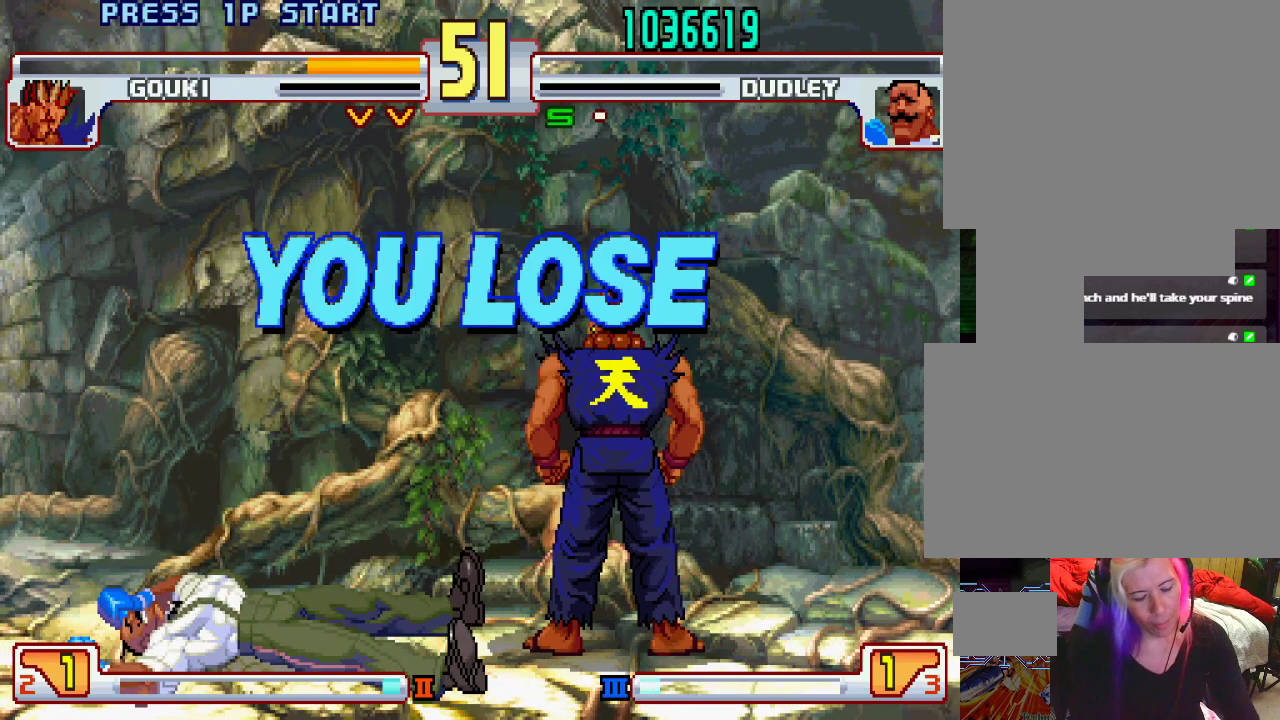
{"buttons": [], "left_stick": "center", "events": []}
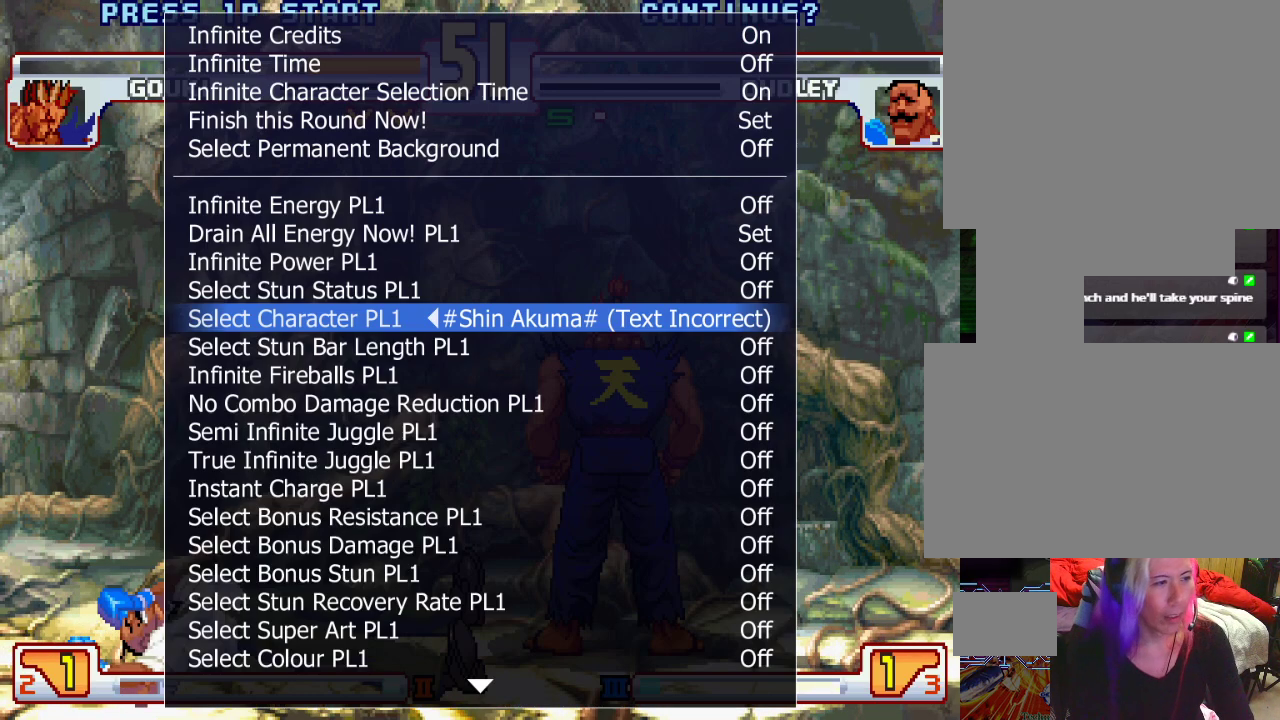
{"buttons": [], "left_stick": "center", "events": []}
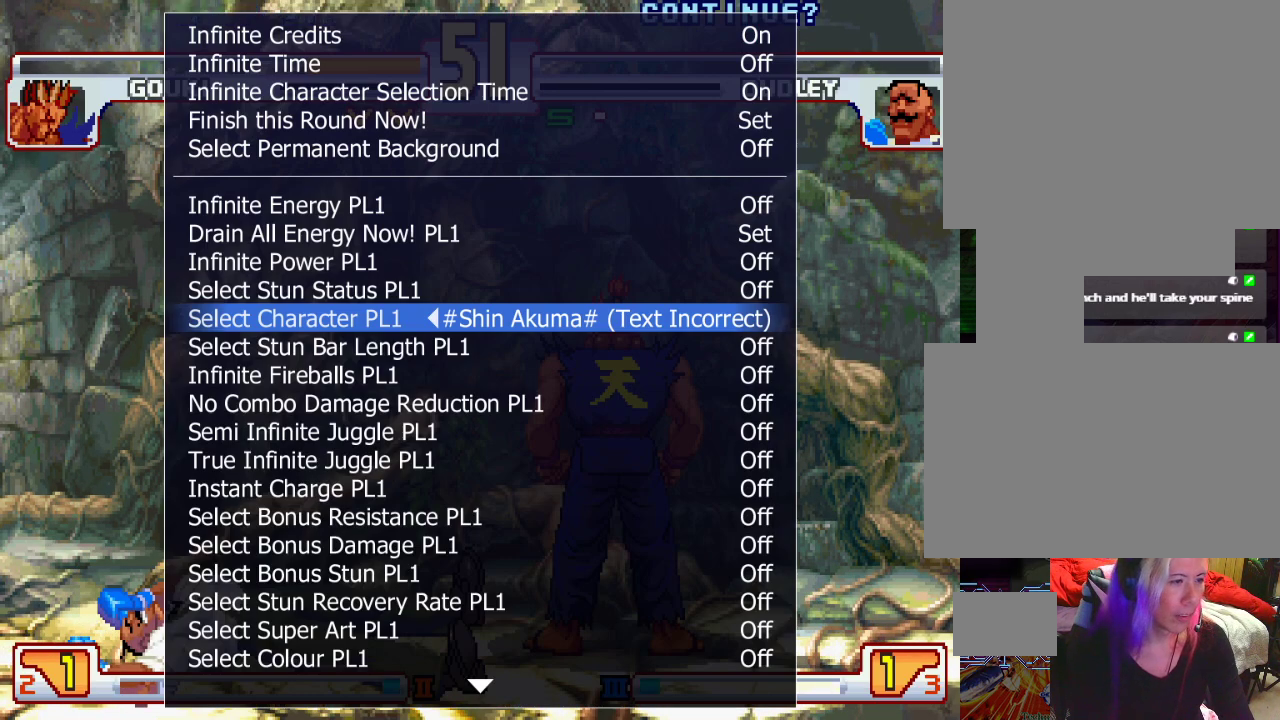
{"buttons": [], "left_stick": "center", "events": []}
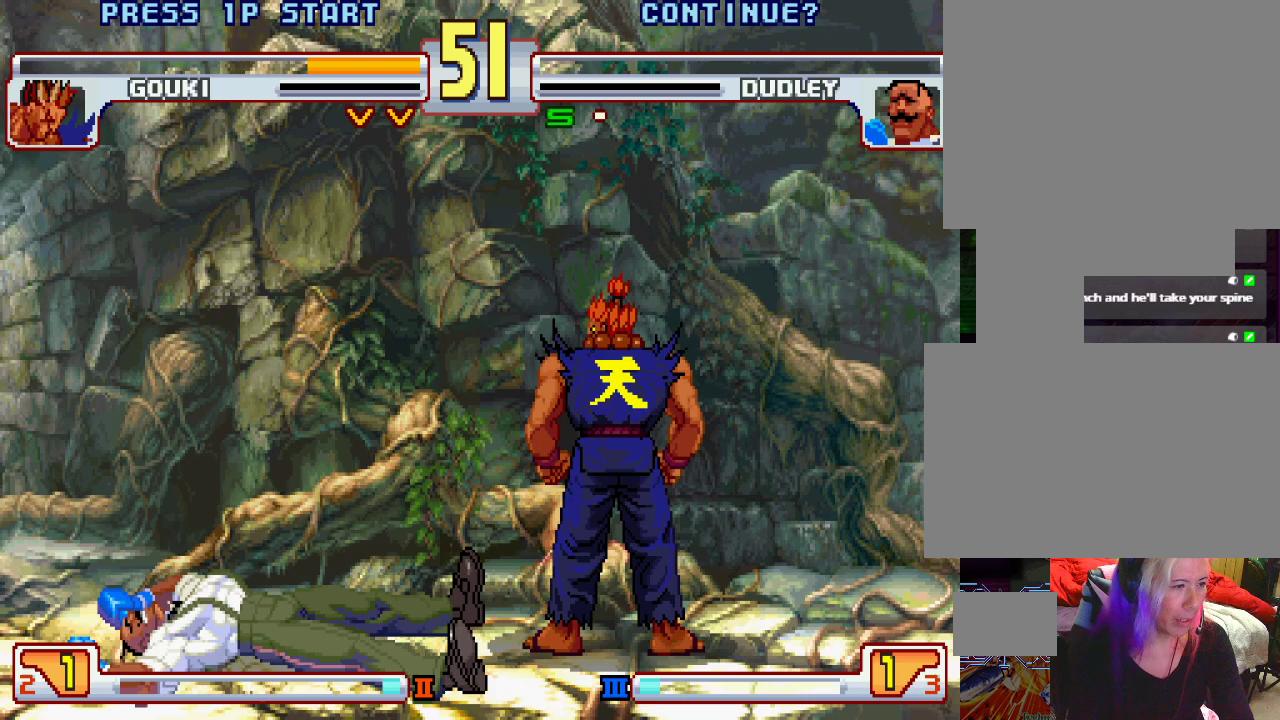
{"buttons": [], "left_stick": "center", "events": []}
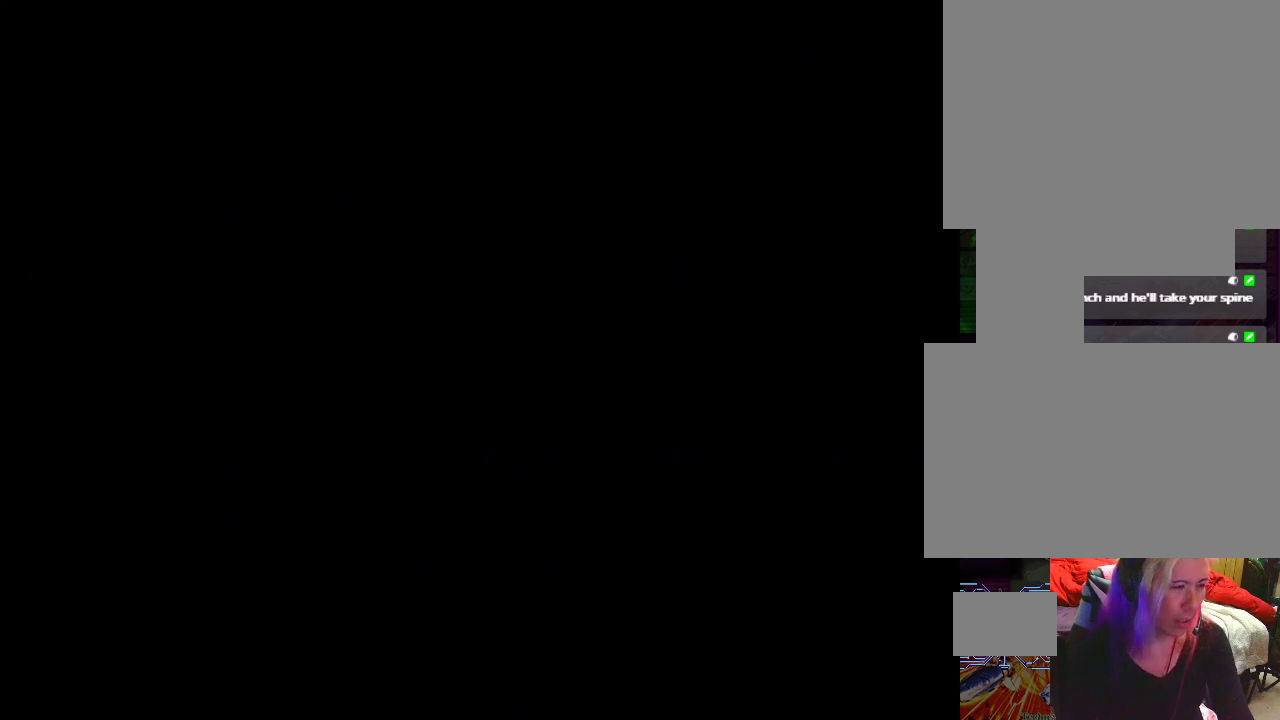
{"buttons": [], "left_stick": "center", "events": []}
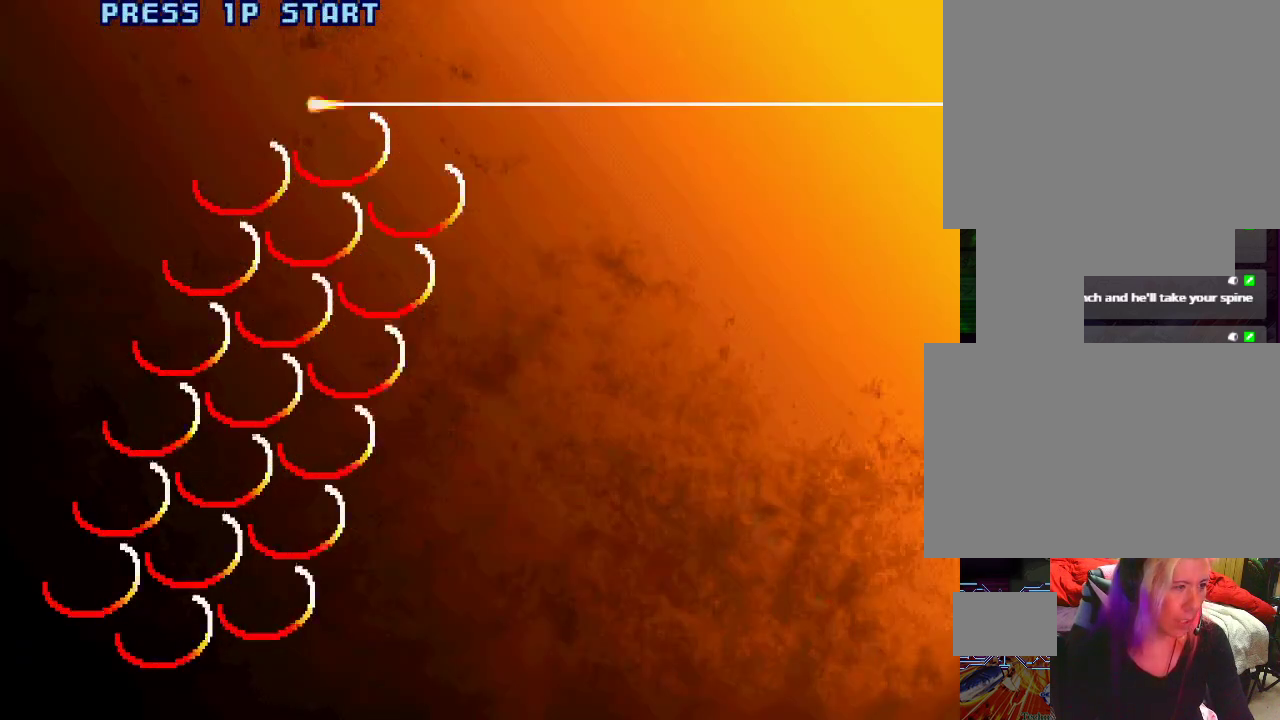
{"buttons": [], "left_stick": "center", "events": []}
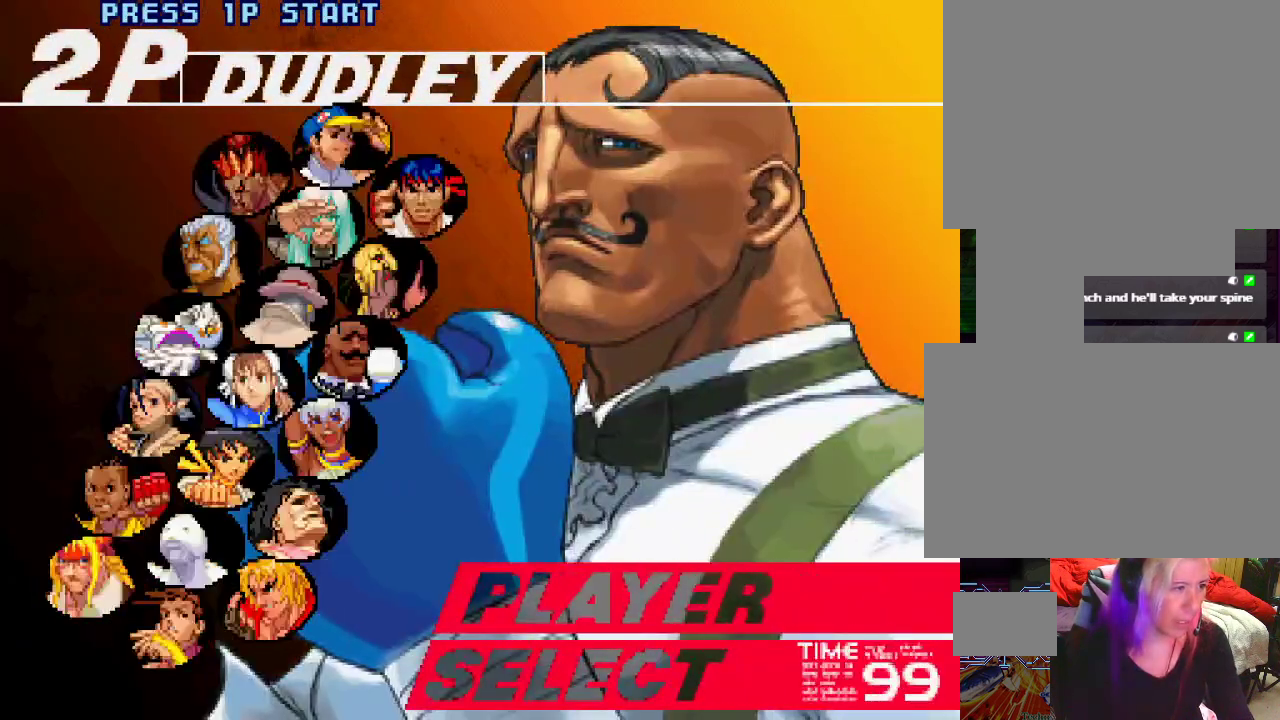
{"buttons": [], "left_stick": "center", "events": [[133, "SQUARE", "down"], [183, "SQUARE", "up"], [267, "SQUARE", "down"], [333, "SQUARE", "up"], [433, "SQUARE", "down"], [483, "SQUARE", "up"]]}
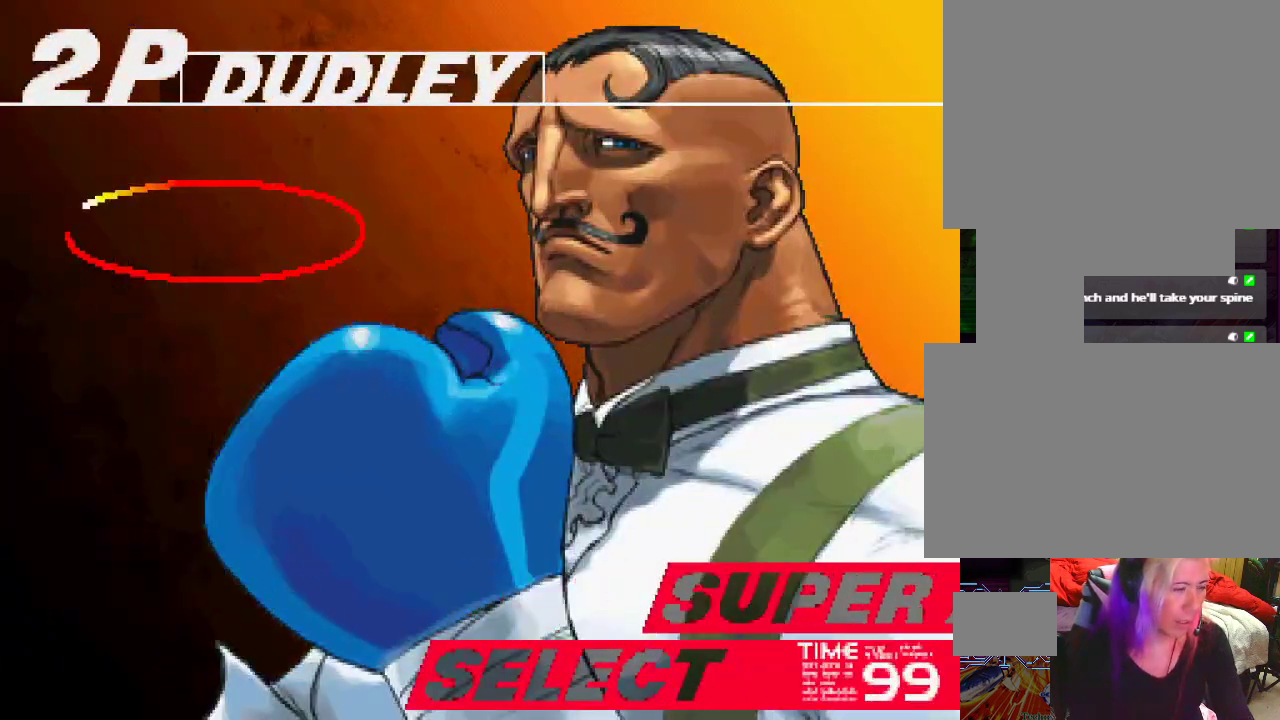
{"buttons": ["SQUARE"], "left_stick": "center", "events": [[33, "SQUARE", "down"], [117, "SQUARE", "up"], [183, "SQUARE", "down"], [250, "SQUARE", "up"], [300, "SQUARE", "down"], [367, "SQUARE", "up"], [433, "SQUARE", "down"]]}
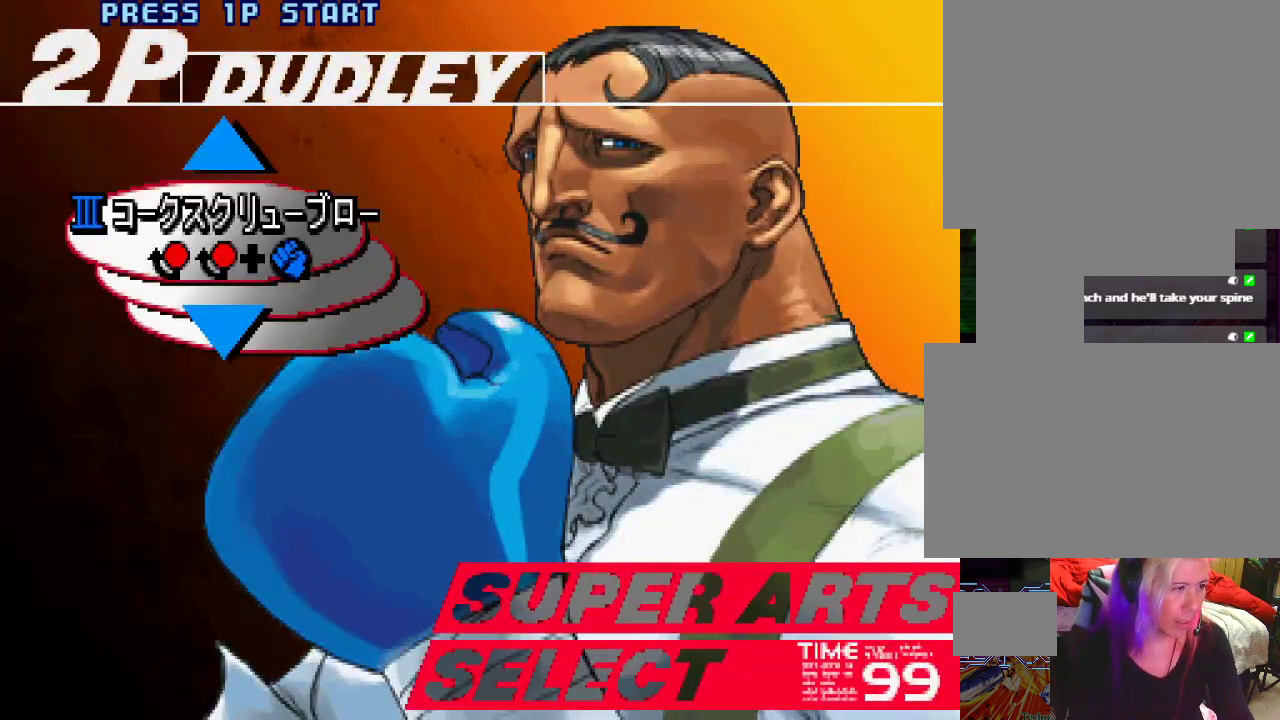
{"buttons": ["SQUARE"], "left_stick": "center", "events": [[17, "SQUARE", "up"], [67, "SQUARE", "down"], [133, "SQUARE", "up"], [200, "SQUARE", "down"], [283, "SQUARE", "up"], [333, "SQUARE", "down"], [400, "SQUARE", "up"], [450, "SQUARE", "down"]]}
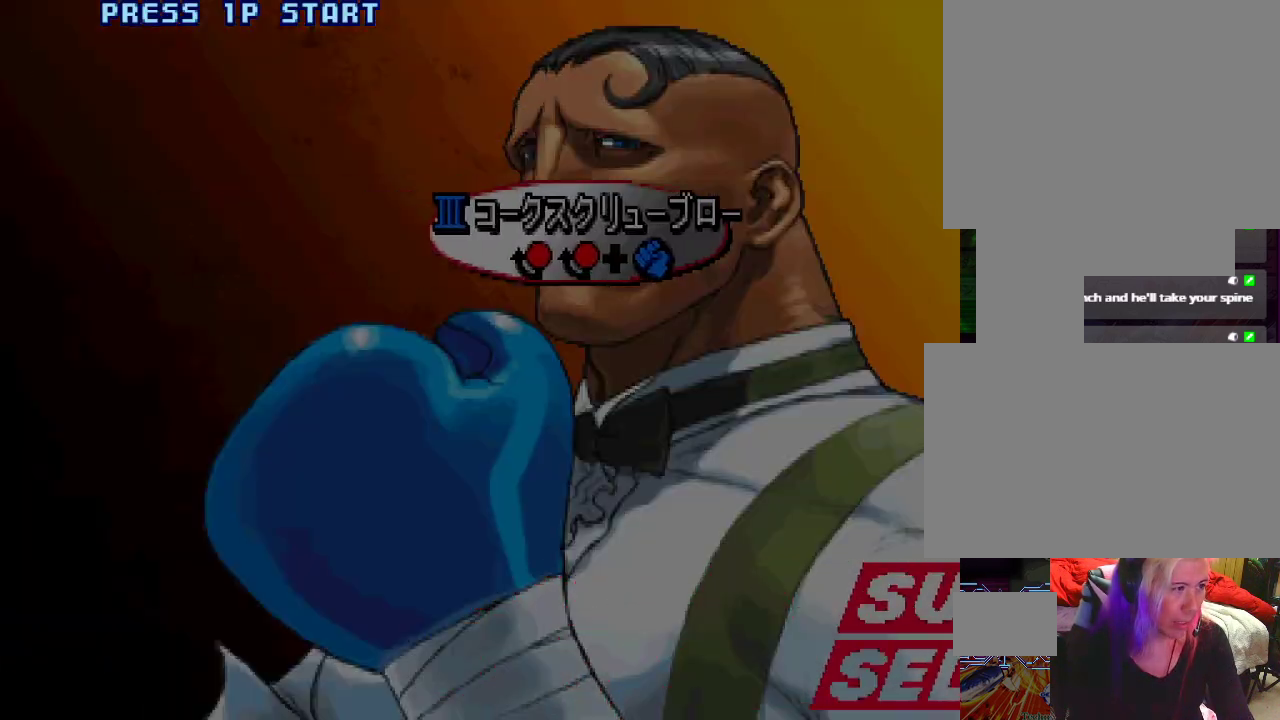
{"buttons": ["SQUARE"], "left_stick": "center", "events": [[67, "SQUARE", "up"], [500, "SQUARE", "down"]]}
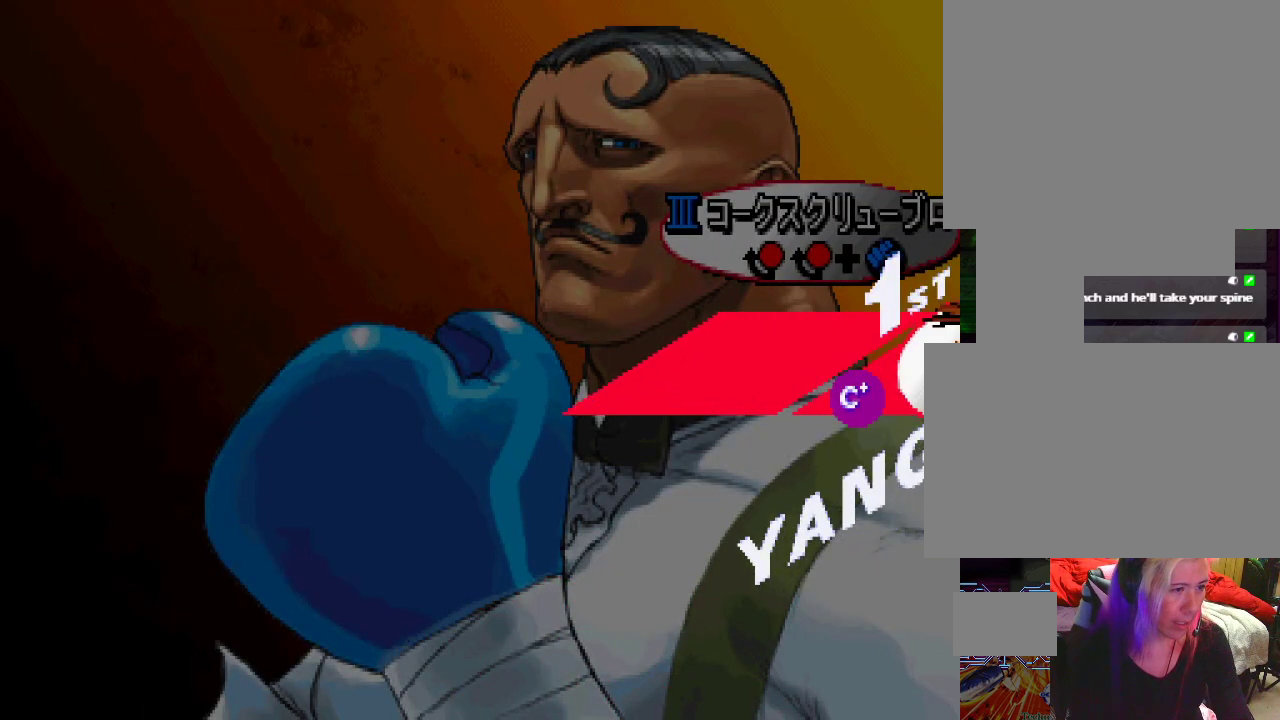
{"buttons": [], "left_stick": "center", "events": [[133, "SQUARE", "up"]]}